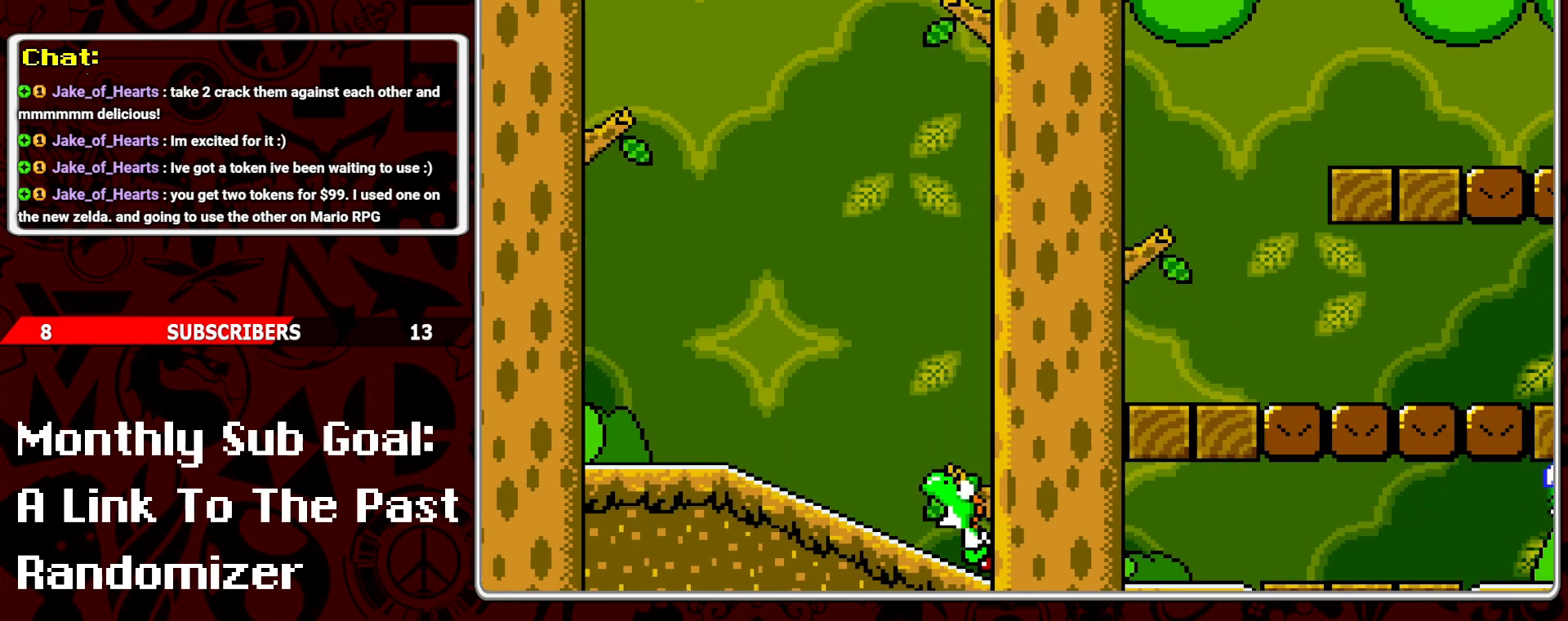
Gameplay with a controller (Nintendo layout); each line is a JSON object with the inputs held at the frame after it. "events" lists button and stick changes between this image and that frame as [ms after this image, input, new state], when the widget could be followed in between. Not read: L3 R3.
{"buttons": ["Y"], "events": [[317, "DPAD_RIGHT", "down"], [400, "DPAD_RIGHT", "up"]]}
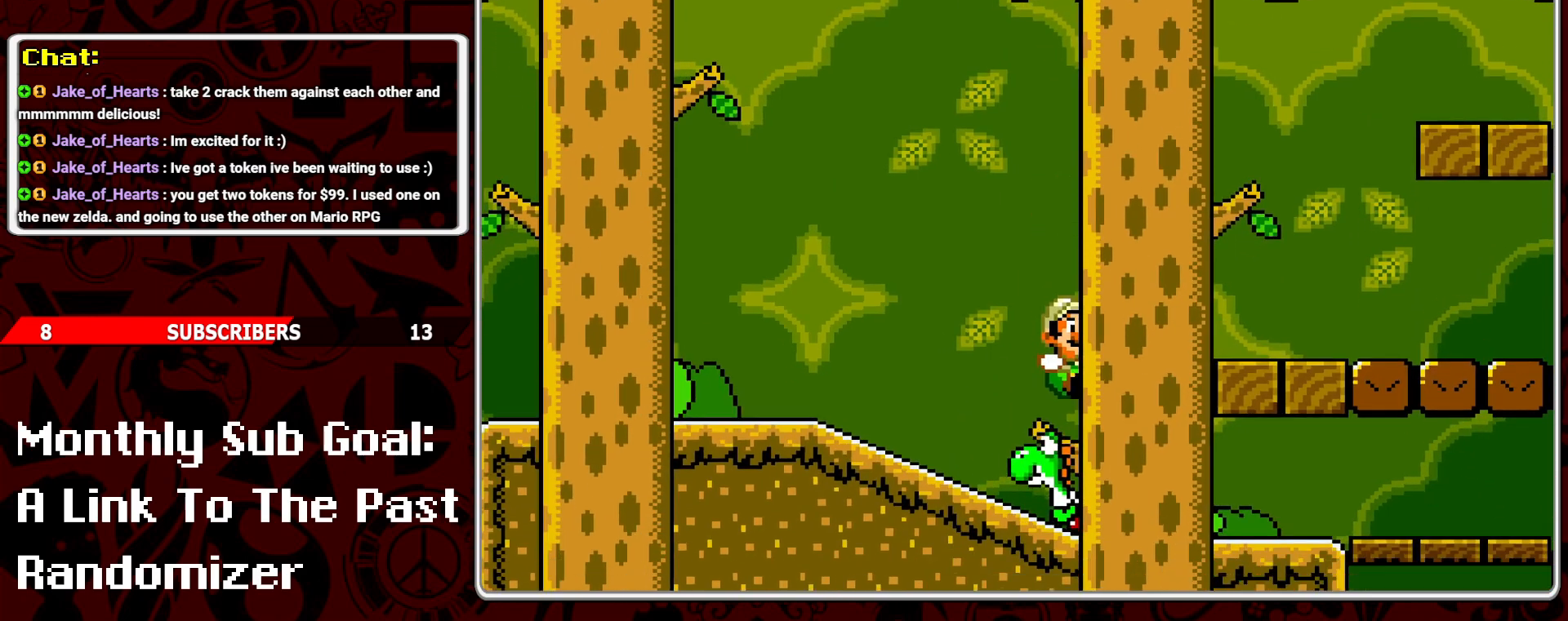
{"buttons": ["Y", "DPAD_LEFT"], "events": [[17, "DPAD_LEFT", "down"]]}
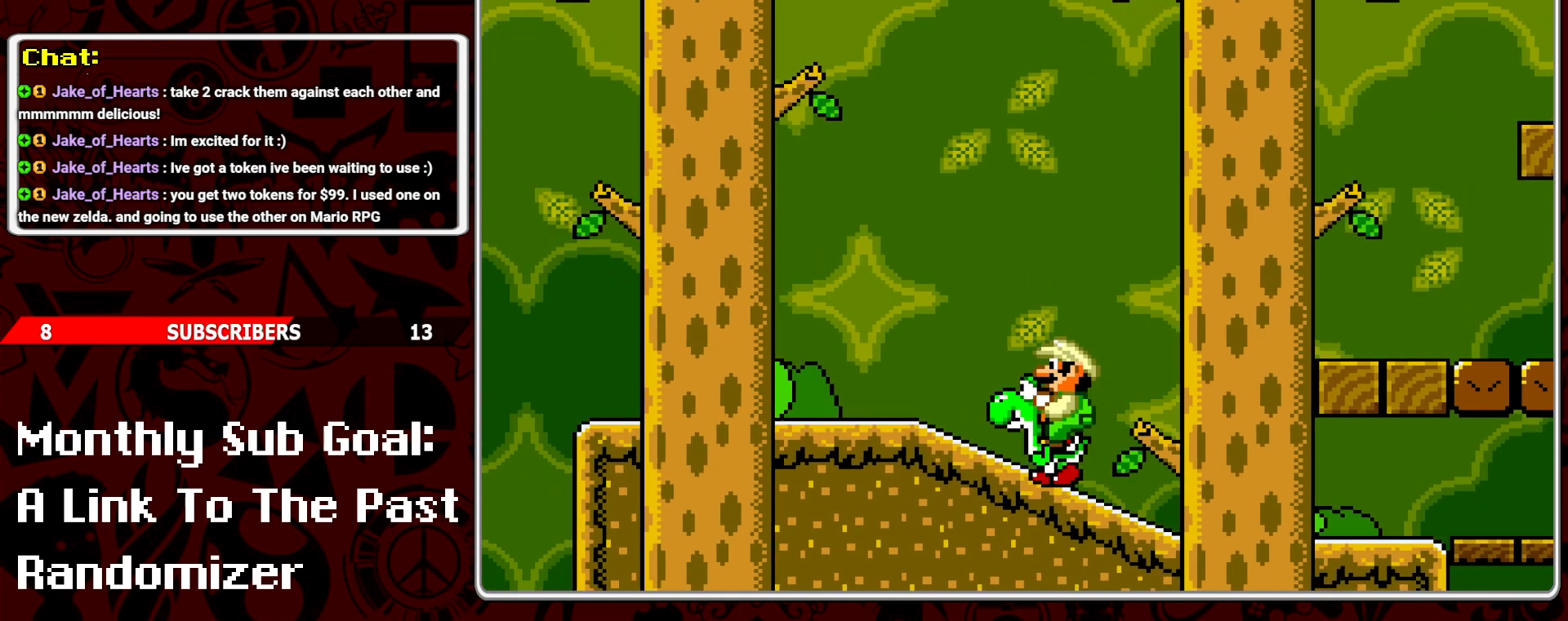
{"buttons": ["Y"], "events": [[383, "DPAD_LEFT", "up"]]}
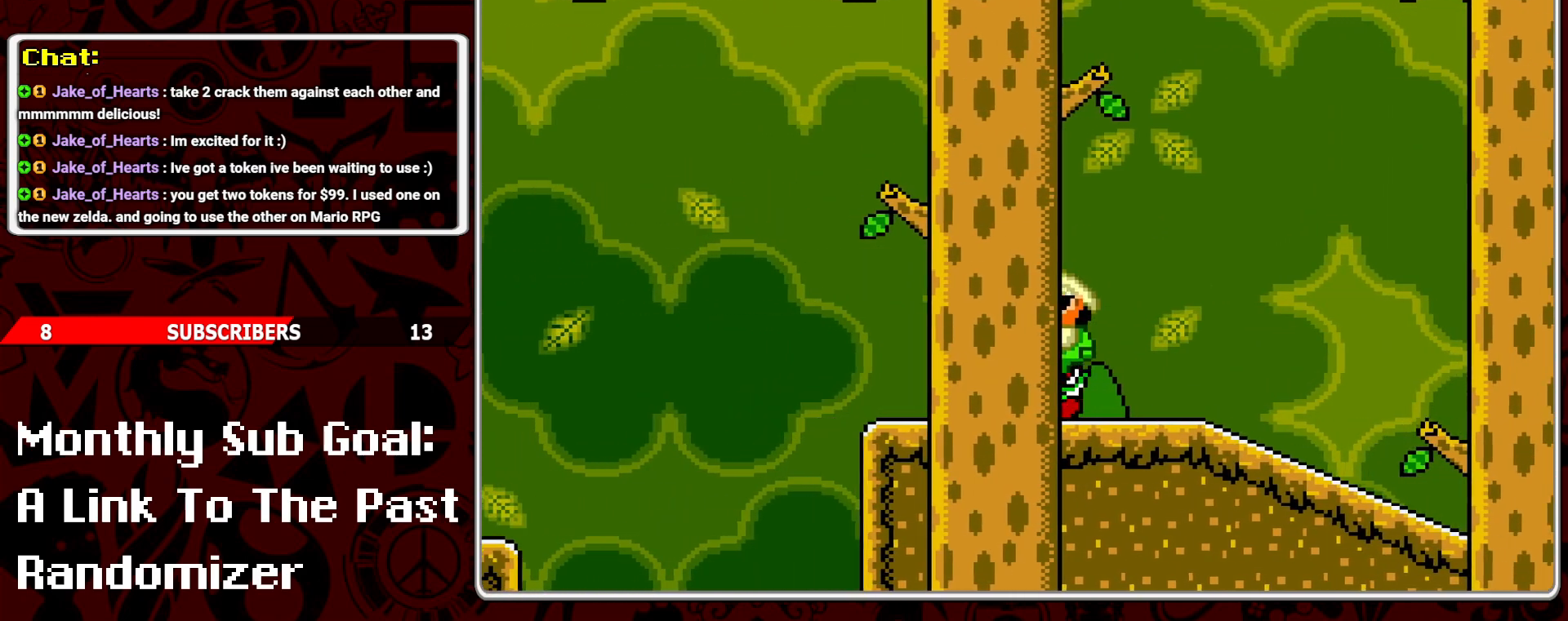
{"buttons": ["B", "Y"], "events": [[100, "DPAD_RIGHT", "down"], [200, "DPAD_RIGHT", "up"], [350, "B", "down"]]}
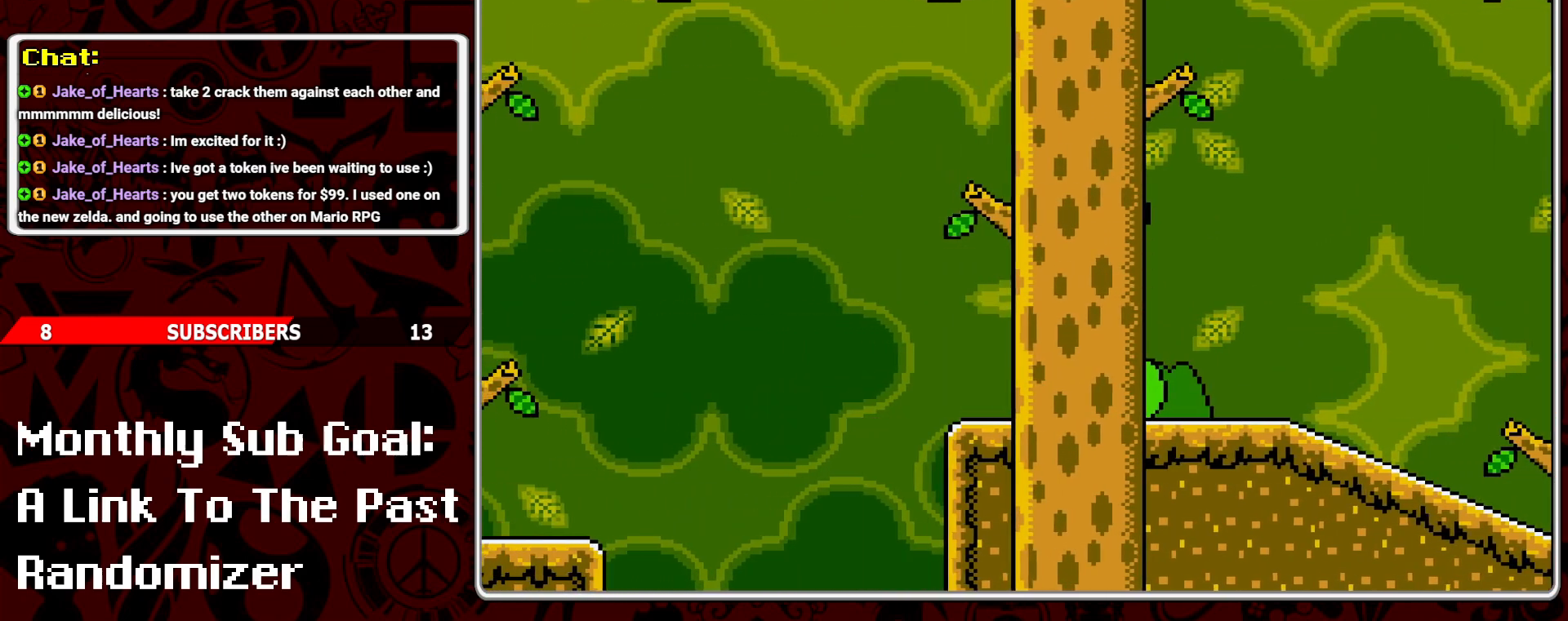
{"buttons": ["A", "B", "Y"], "events": [[300, "A", "down"]]}
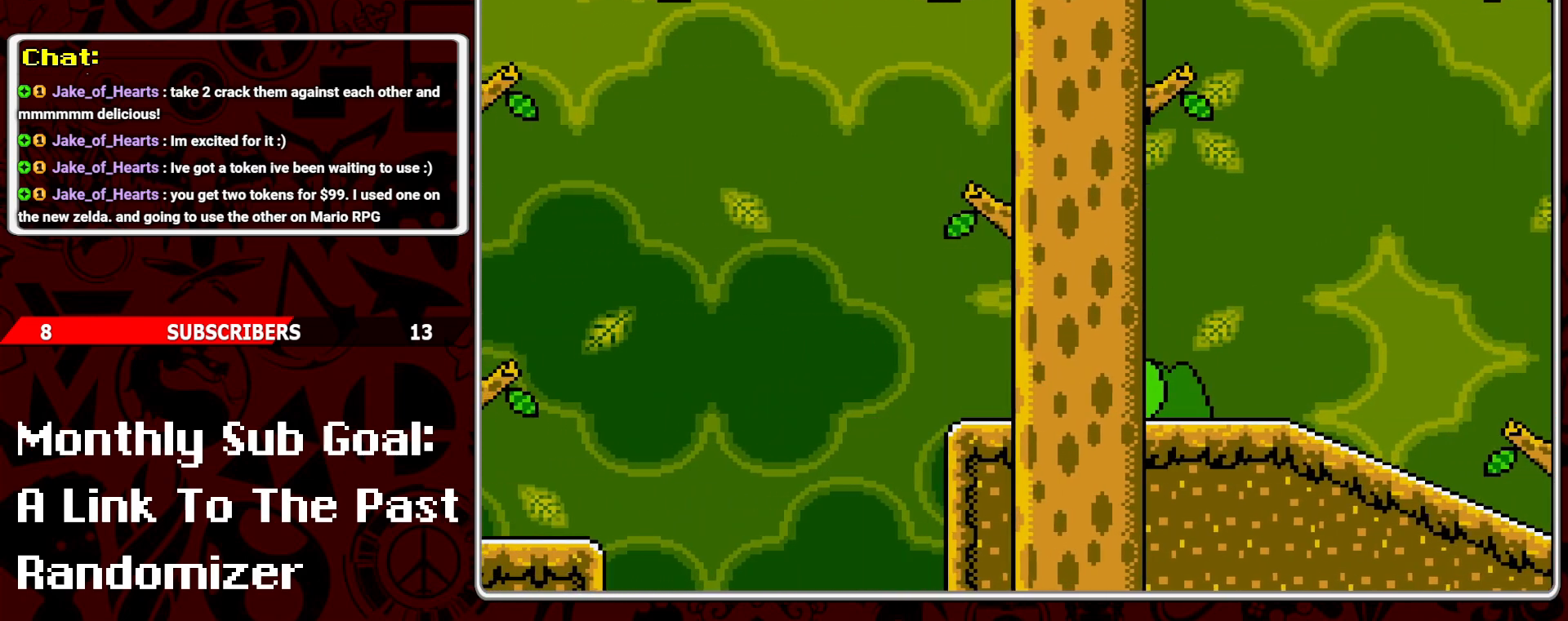
{"buttons": ["A", "B", "Y"], "events": []}
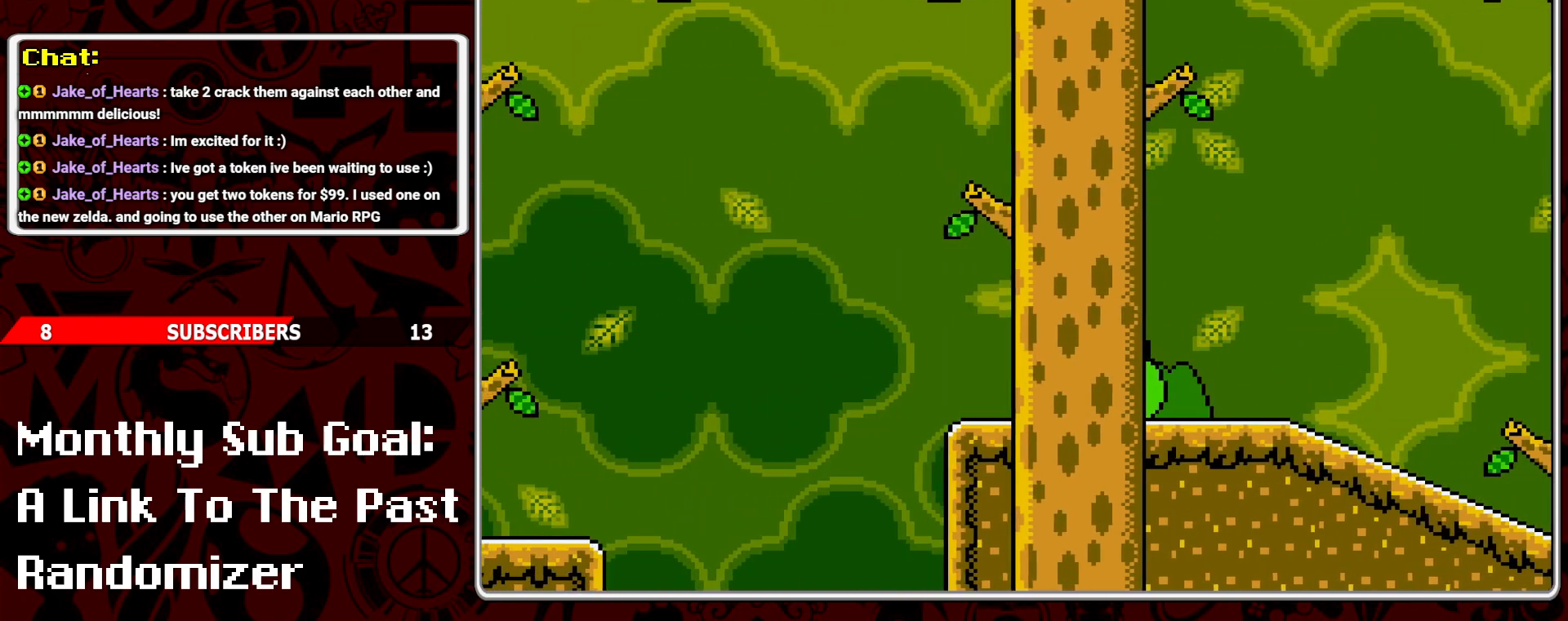
{"buttons": ["Y"], "events": [[183, "A", "up"], [200, "B", "up"]]}
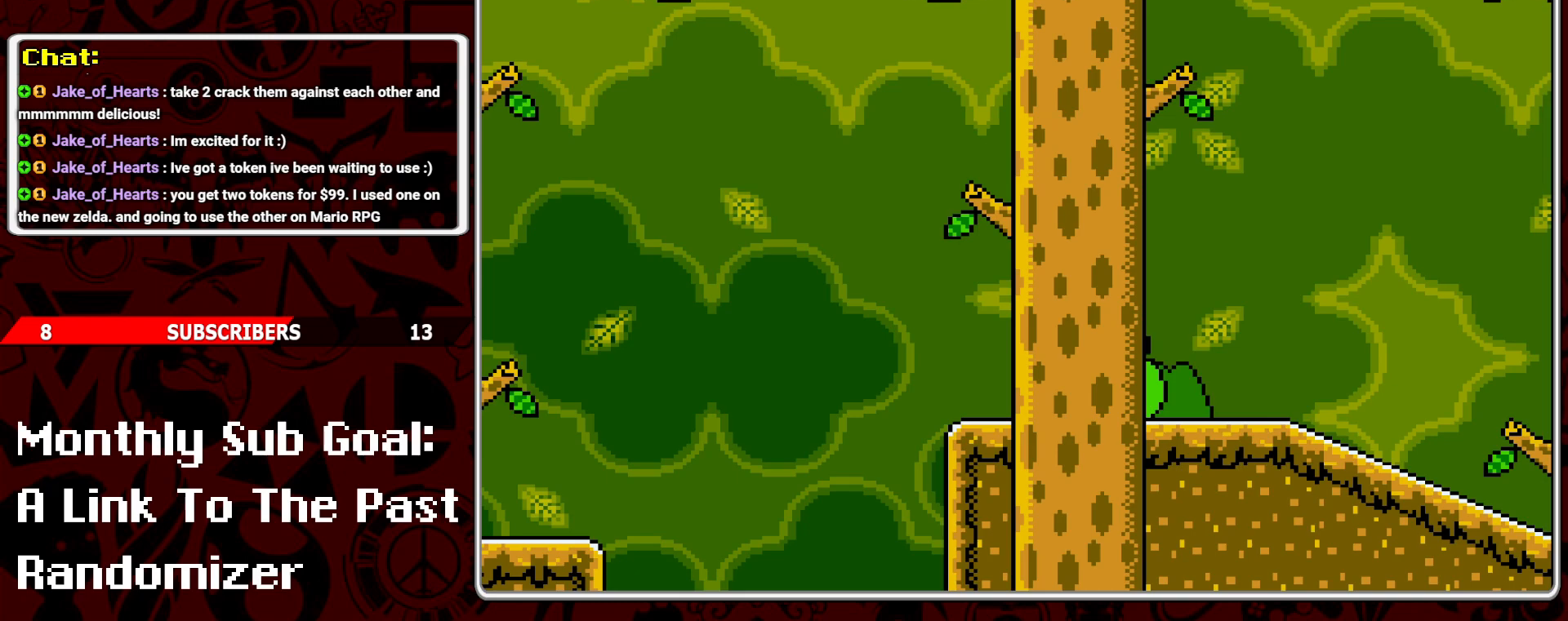
{"buttons": ["Y", "DPAD_LEFT"], "events": [[350, "DPAD_LEFT", "down"]]}
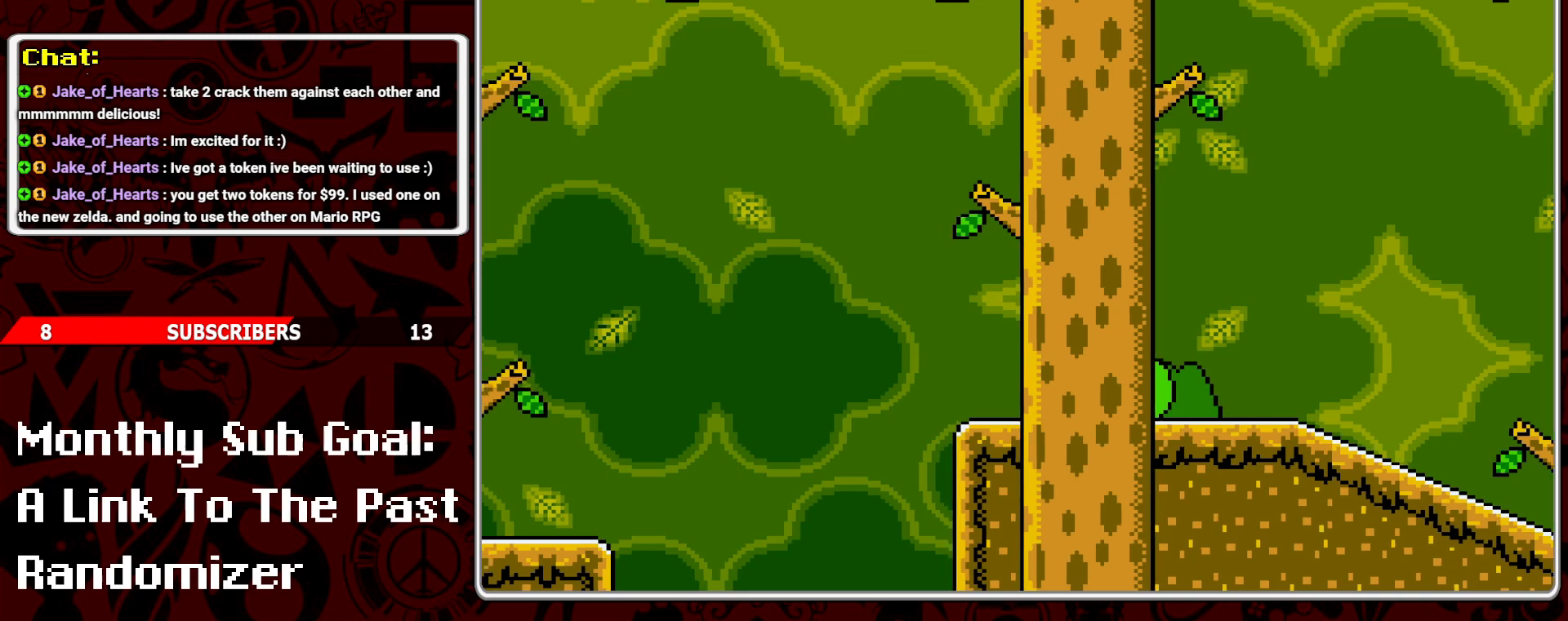
{"buttons": ["B", "Y", "DPAD_LEFT"], "events": [[100, "B", "down"]]}
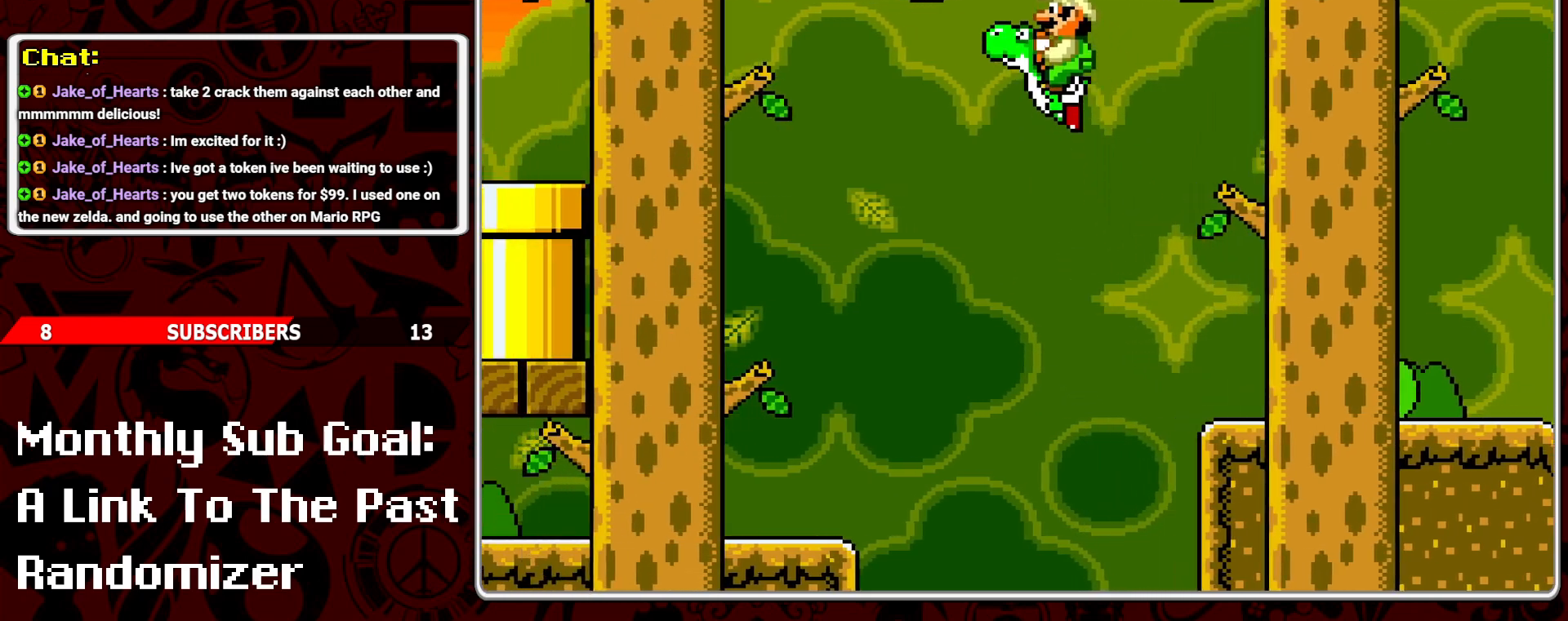
{"buttons": ["Y", "DPAD_LEFT"], "events": [[67, "B", "up"], [317, "DPAD_LEFT", "up"], [450, "DPAD_LEFT", "down"]]}
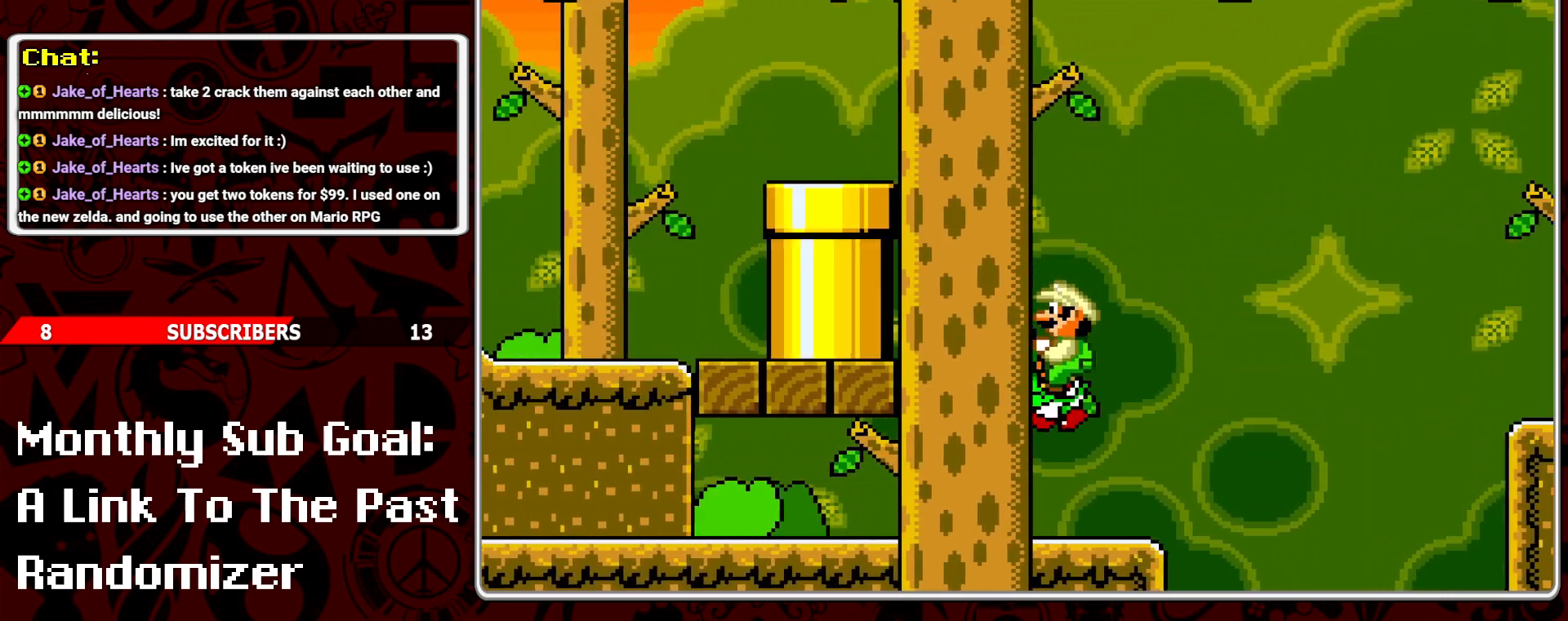
{"buttons": ["Y", "DPAD_LEFT"], "events": [[50, "DPAD_LEFT", "up"], [133, "DPAD_RIGHT", "down"], [317, "DPAD_RIGHT", "up"], [367, "DPAD_LEFT", "down"]]}
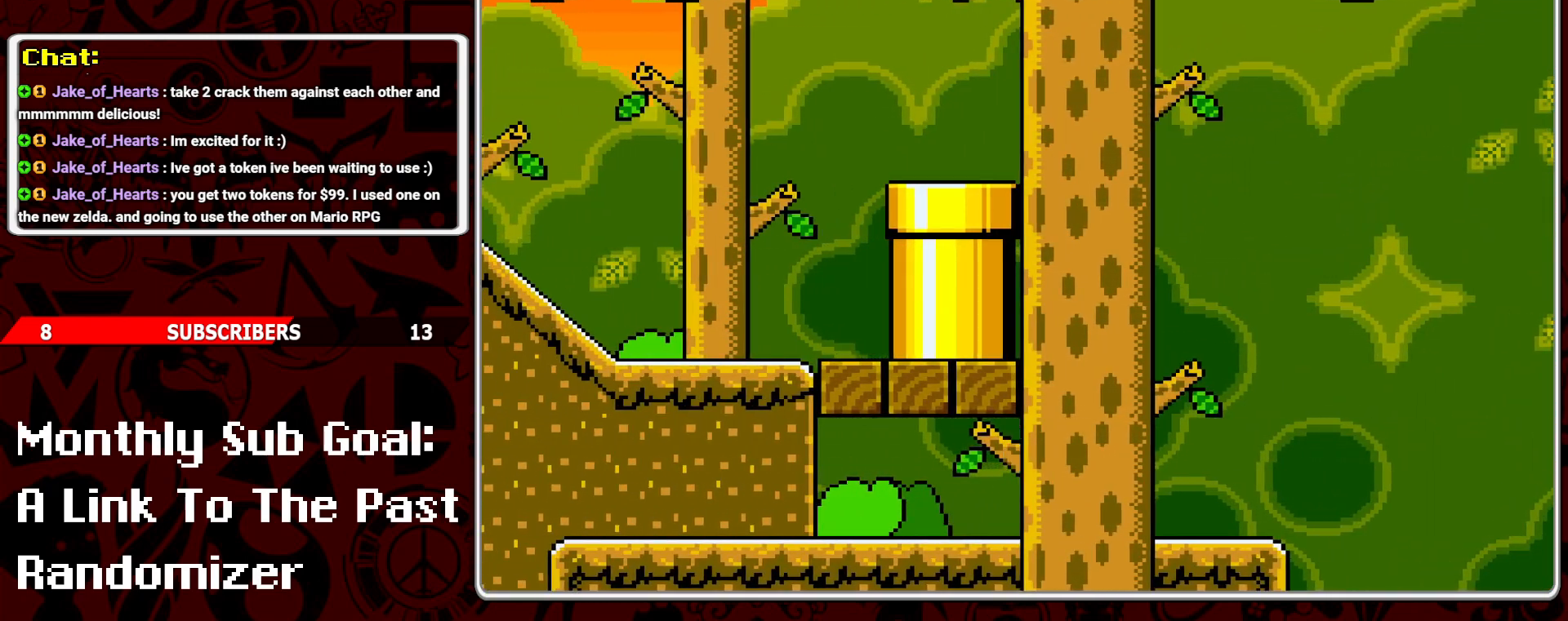
{"buttons": ["Y", "DPAD_LEFT"], "events": []}
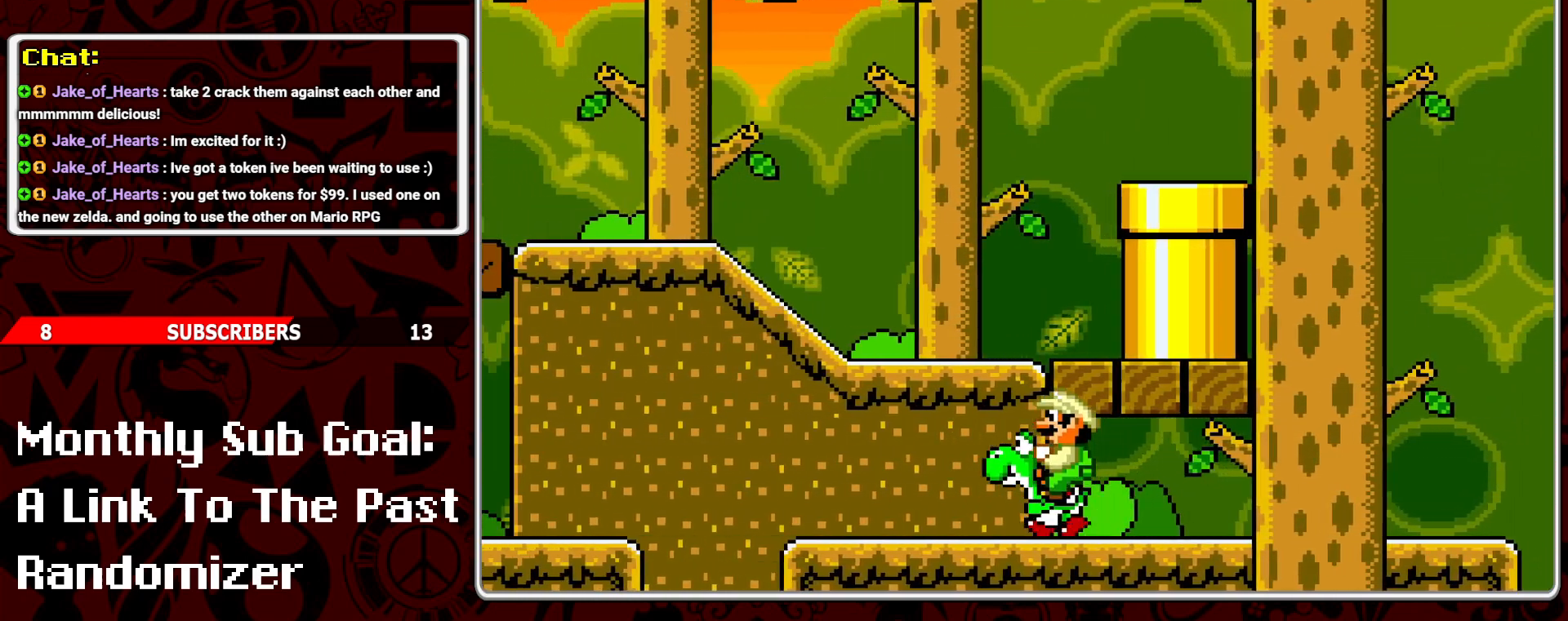
{"buttons": ["Y", "DPAD_RIGHT"], "events": [[117, "DPAD_LEFT", "up"], [133, "B", "down"], [200, "DPAD_RIGHT", "down"], [300, "B", "up"], [300, "DPAD_RIGHT", "up"], [383, "DPAD_RIGHT", "down"]]}
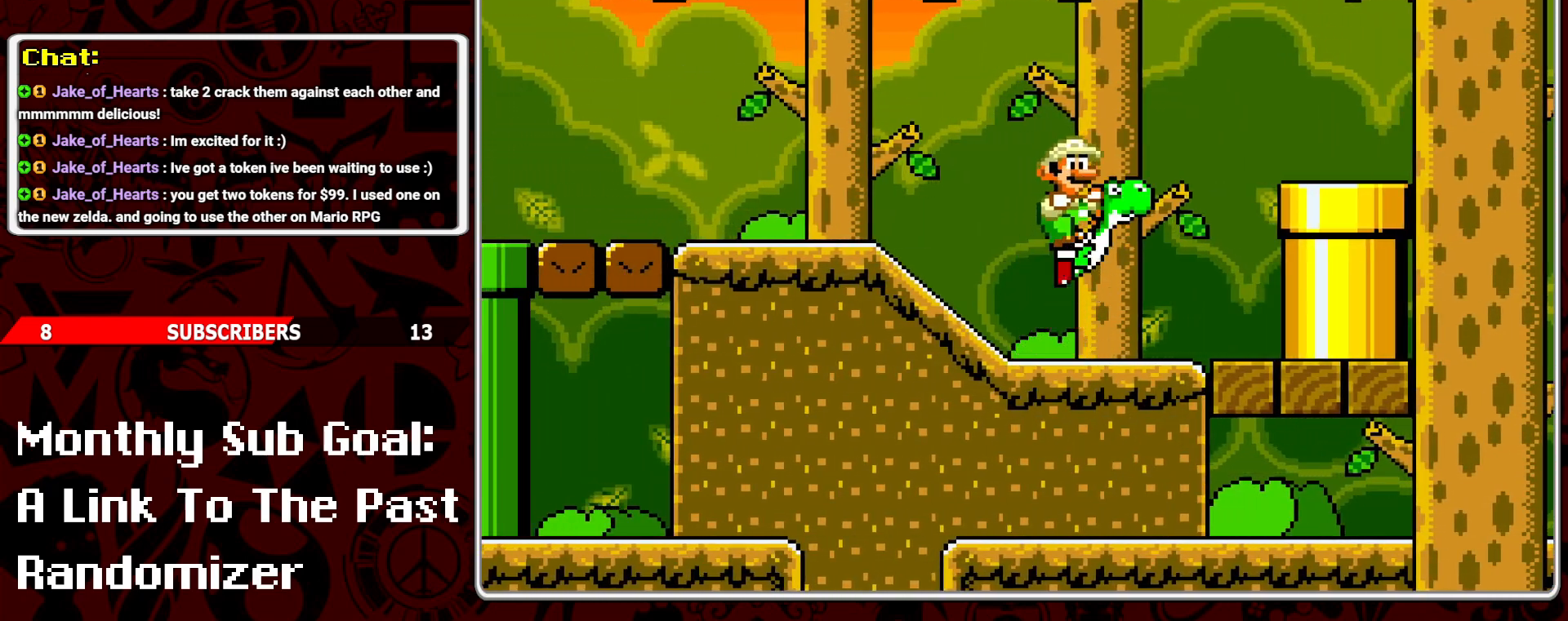
{"buttons": ["Y"], "events": [[150, "B", "down"], [383, "B", "up"], [383, "DPAD_RIGHT", "up"]]}
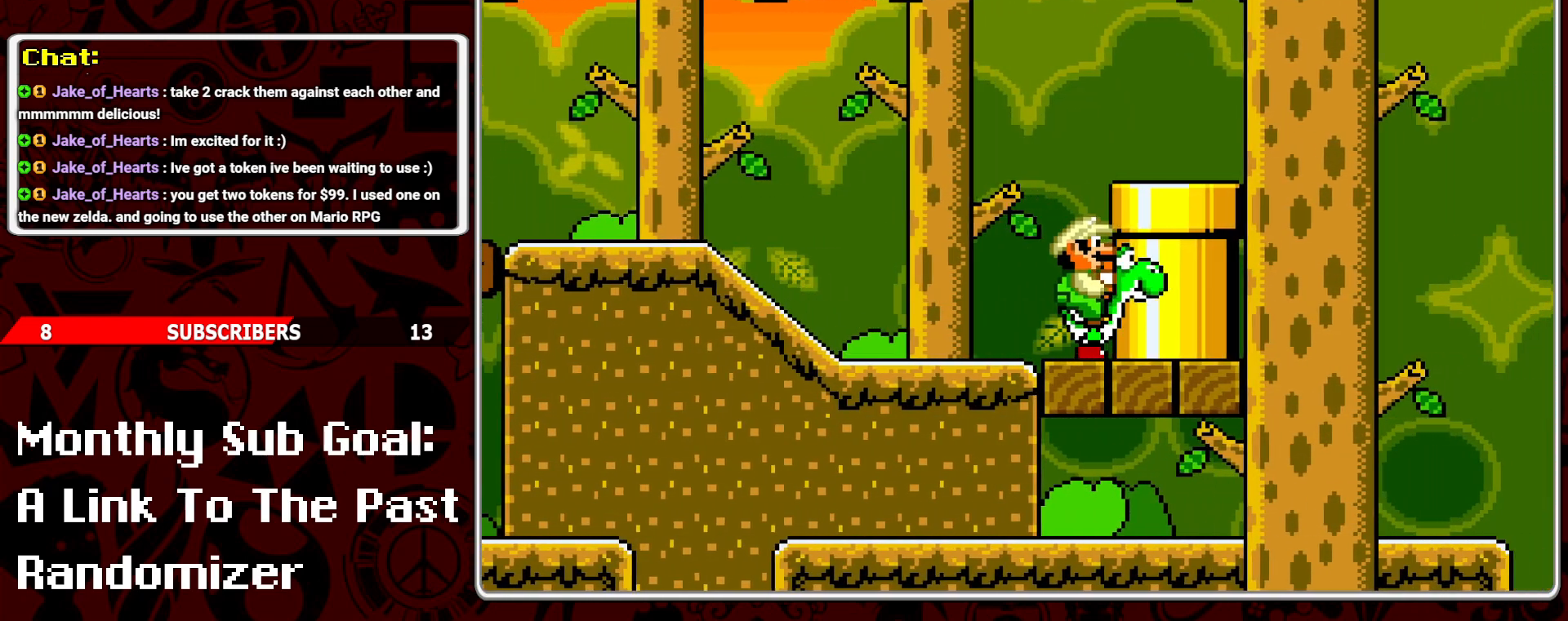
{"buttons": ["Y", "DPAD_LEFT"], "events": [[33, "B", "down"], [167, "DPAD_RIGHT", "down"], [200, "B", "up"], [433, "DPAD_RIGHT", "up"], [483, "DPAD_LEFT", "down"]]}
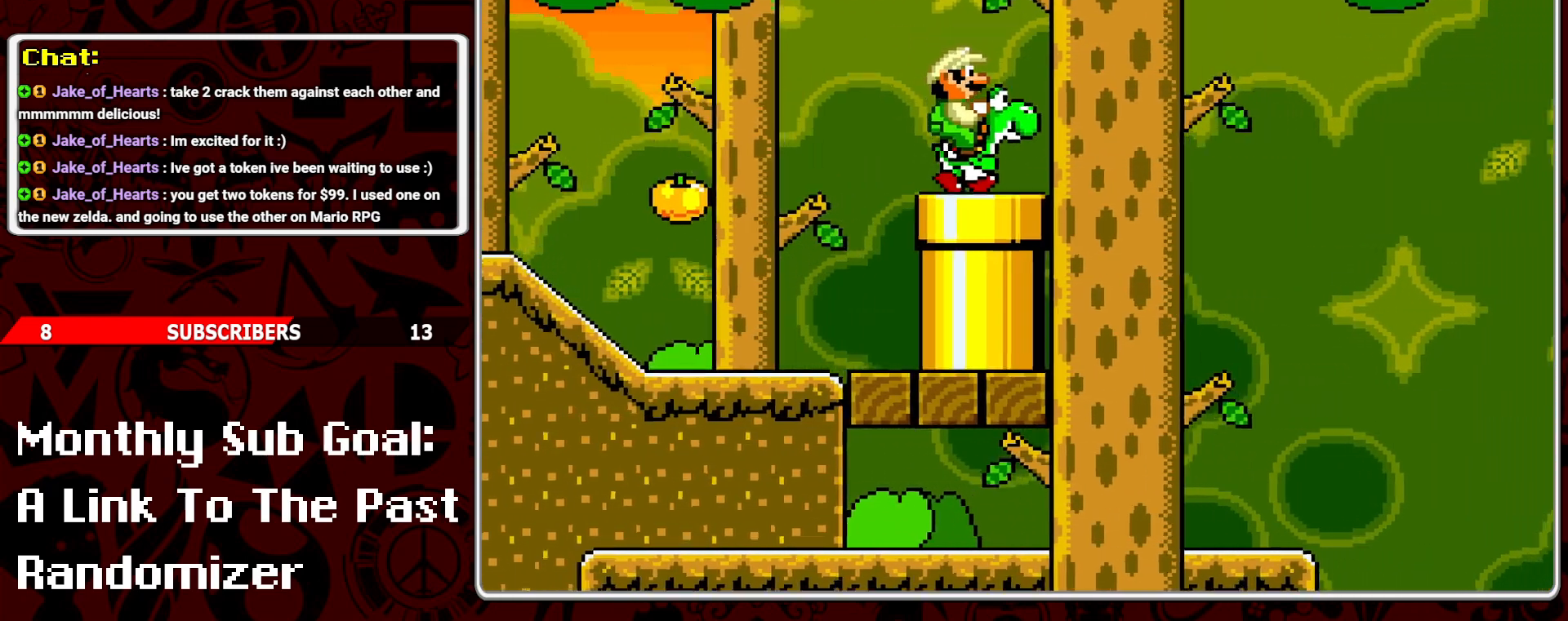
{"buttons": ["Y"], "events": [[50, "DPAD_LEFT", "up"], [117, "DPAD_DOWN", "down"], [250, "DPAD_DOWN", "up"], [367, "DPAD_DOWN", "down"], [467, "DPAD_DOWN", "up"]]}
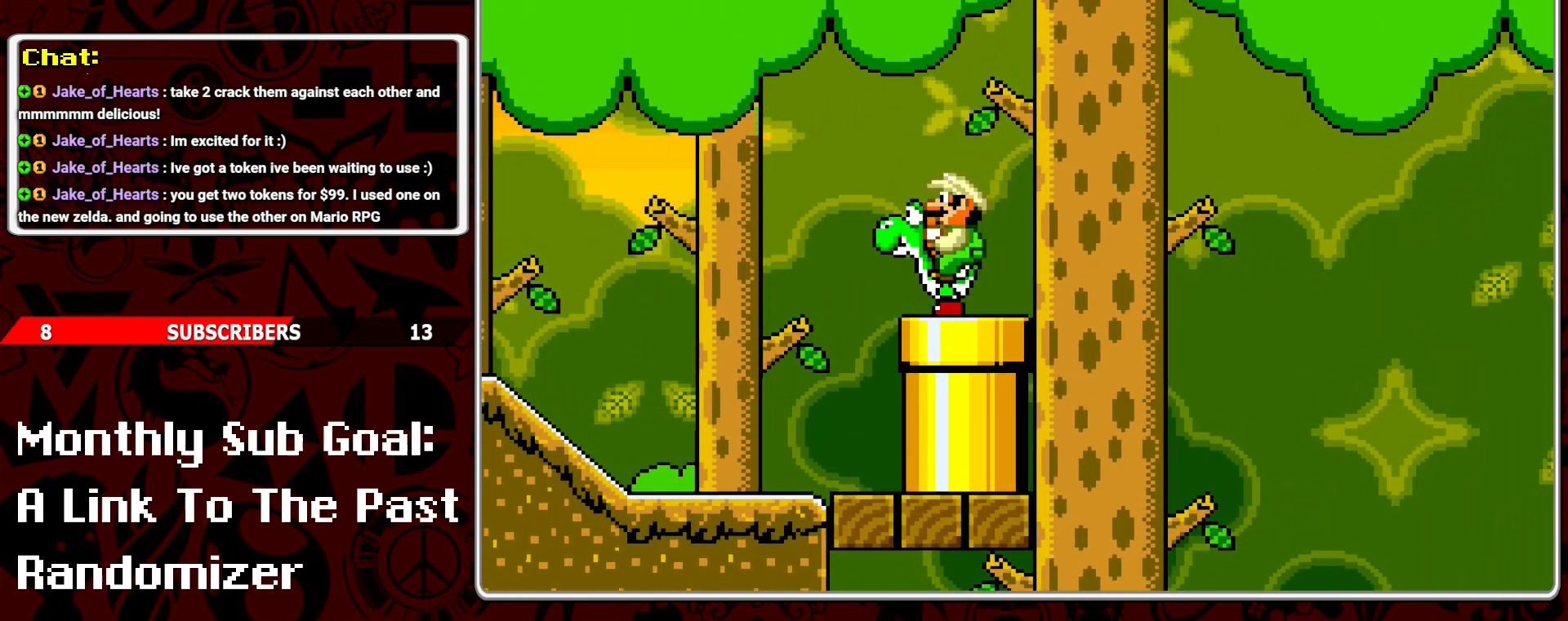
{"buttons": ["Y", "DPAD_LEFT"], "events": [[17, "DPAD_DOWN", "down"], [100, "DPAD_DOWN", "up"], [133, "DPAD_DOWN", "down"], [233, "DPAD_DOWN", "up"], [283, "DPAD_RIGHT", "down"], [383, "DPAD_RIGHT", "up"], [450, "DPAD_LEFT", "down"]]}
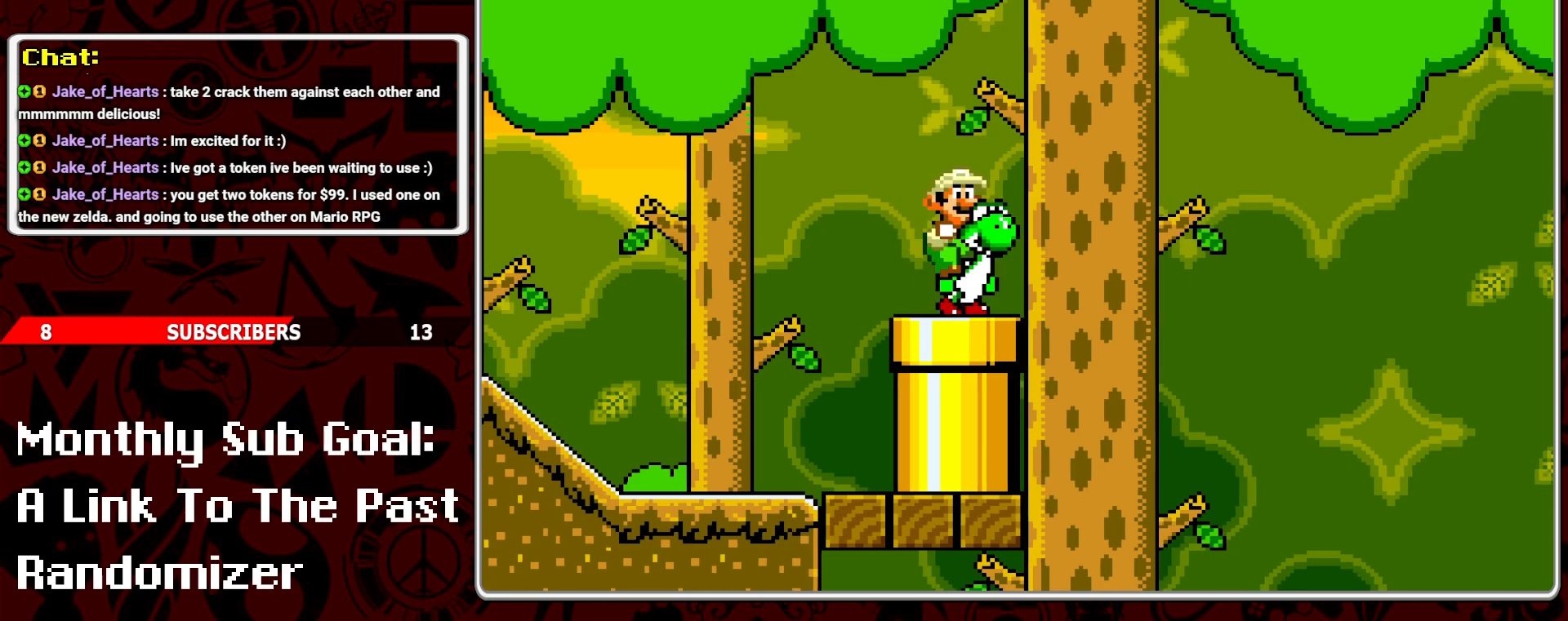
{"buttons": ["Y", "DPAD_LEFT"], "events": [[17, "B", "down"], [450, "B", "up"]]}
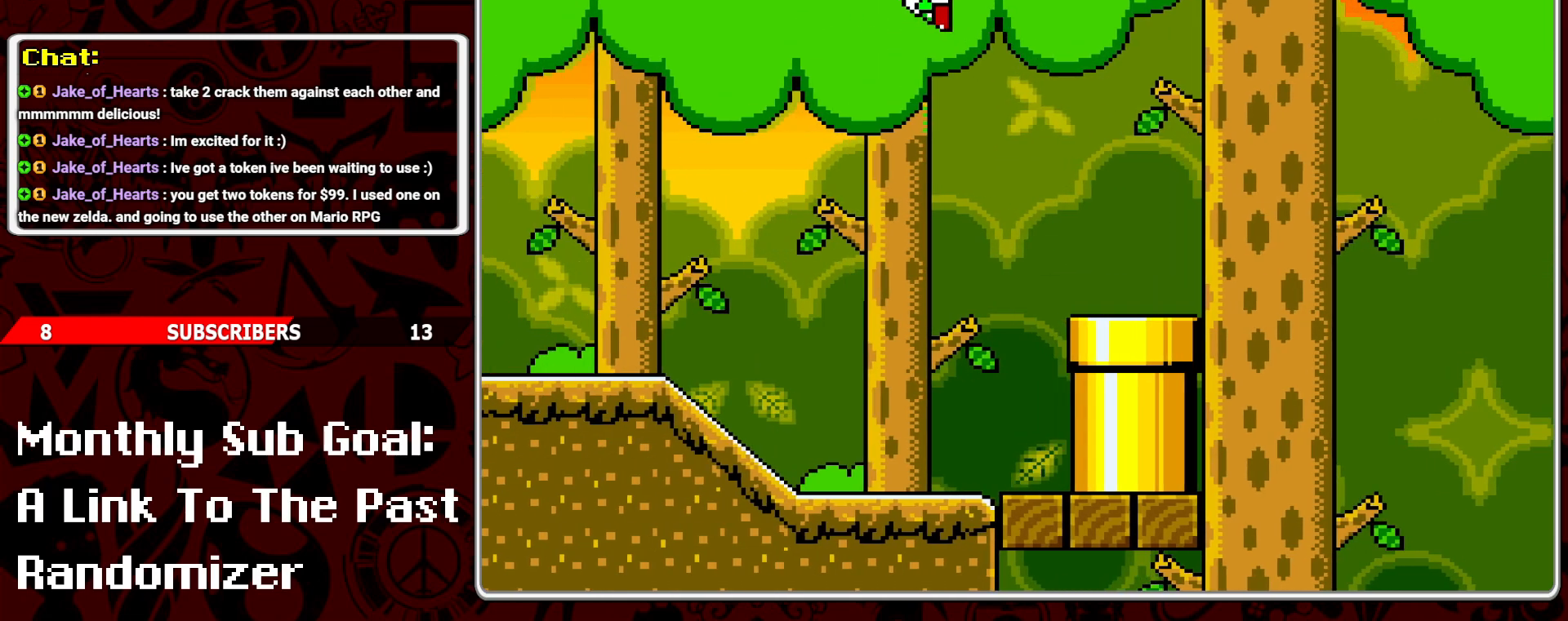
{"buttons": ["Y", "DPAD_RIGHT"], "events": [[200, "DPAD_LEFT", "up"], [300, "DPAD_RIGHT", "down"]]}
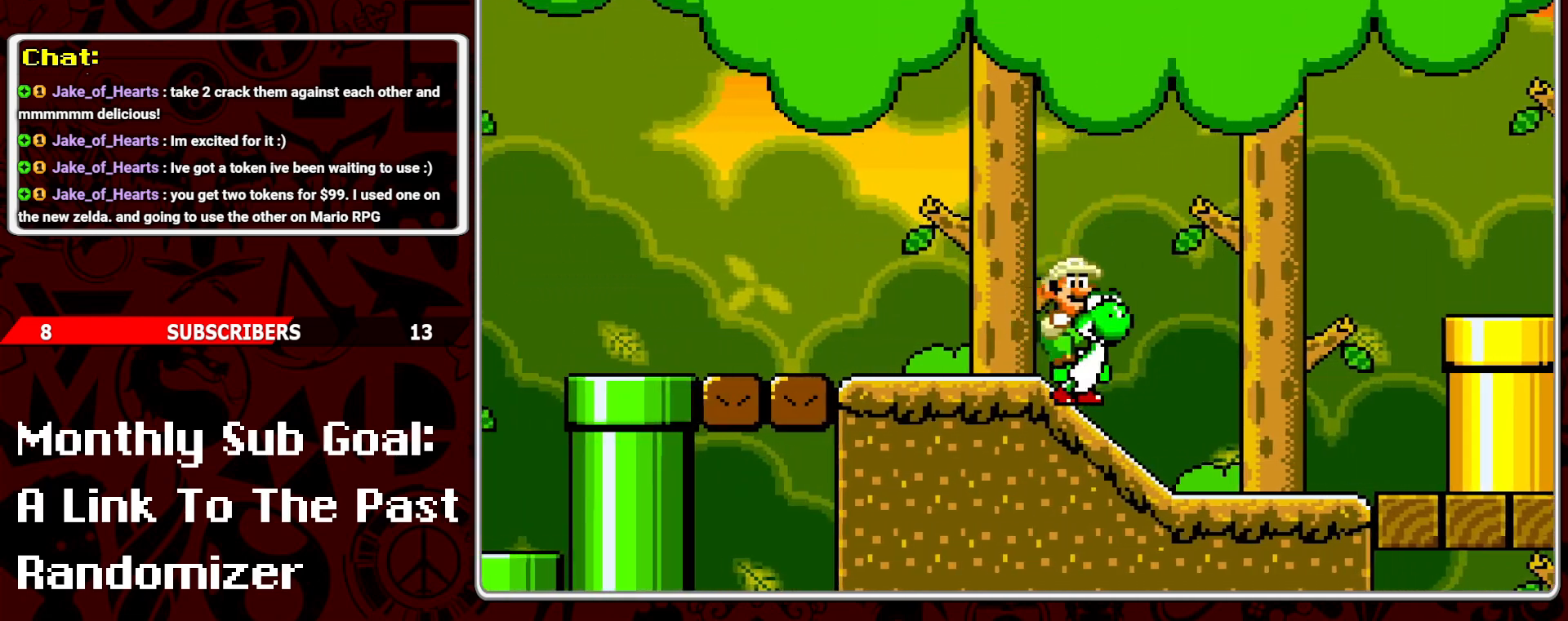
{"buttons": ["Y", "DPAD_RIGHT"], "events": [[267, "B", "down"], [450, "B", "up"]]}
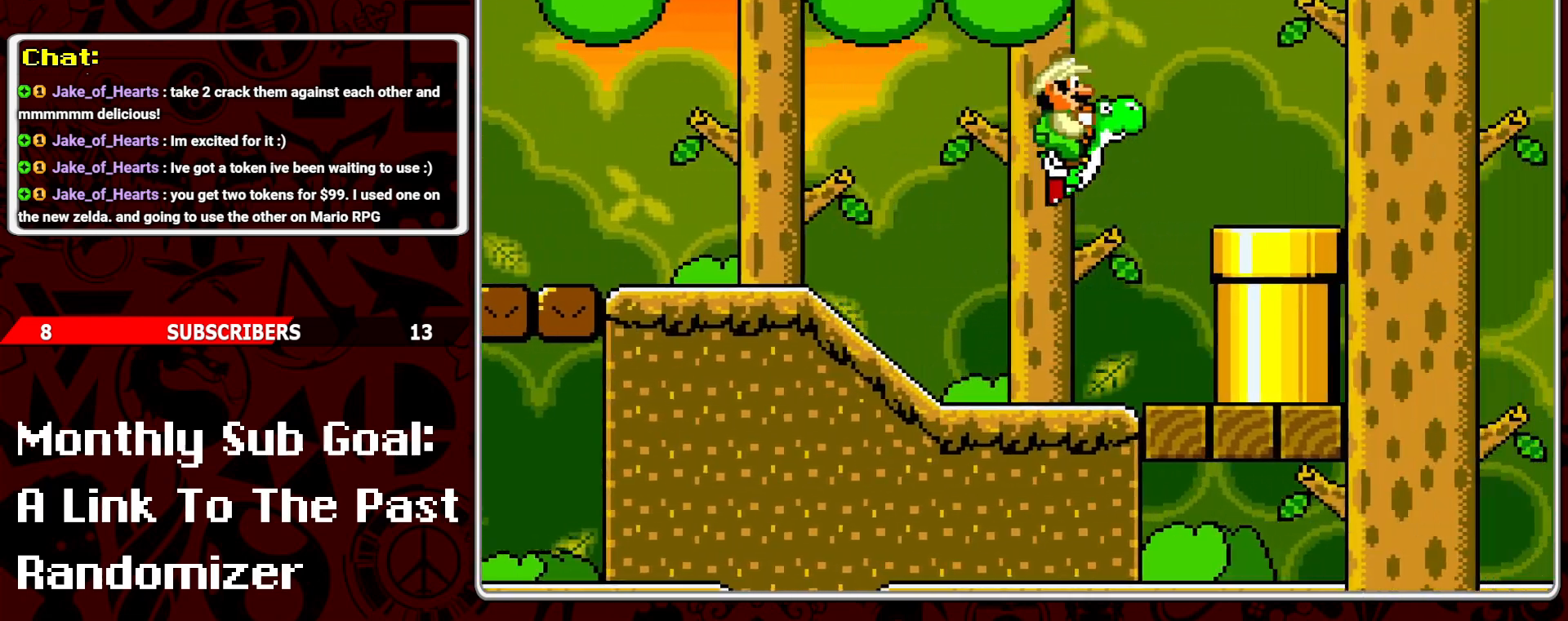
{"buttons": ["Y", "DPAD_RIGHT"], "events": [[67, "DPAD_RIGHT", "up"], [167, "DPAD_LEFT", "down"], [300, "DPAD_LEFT", "up"], [383, "DPAD_RIGHT", "down"]]}
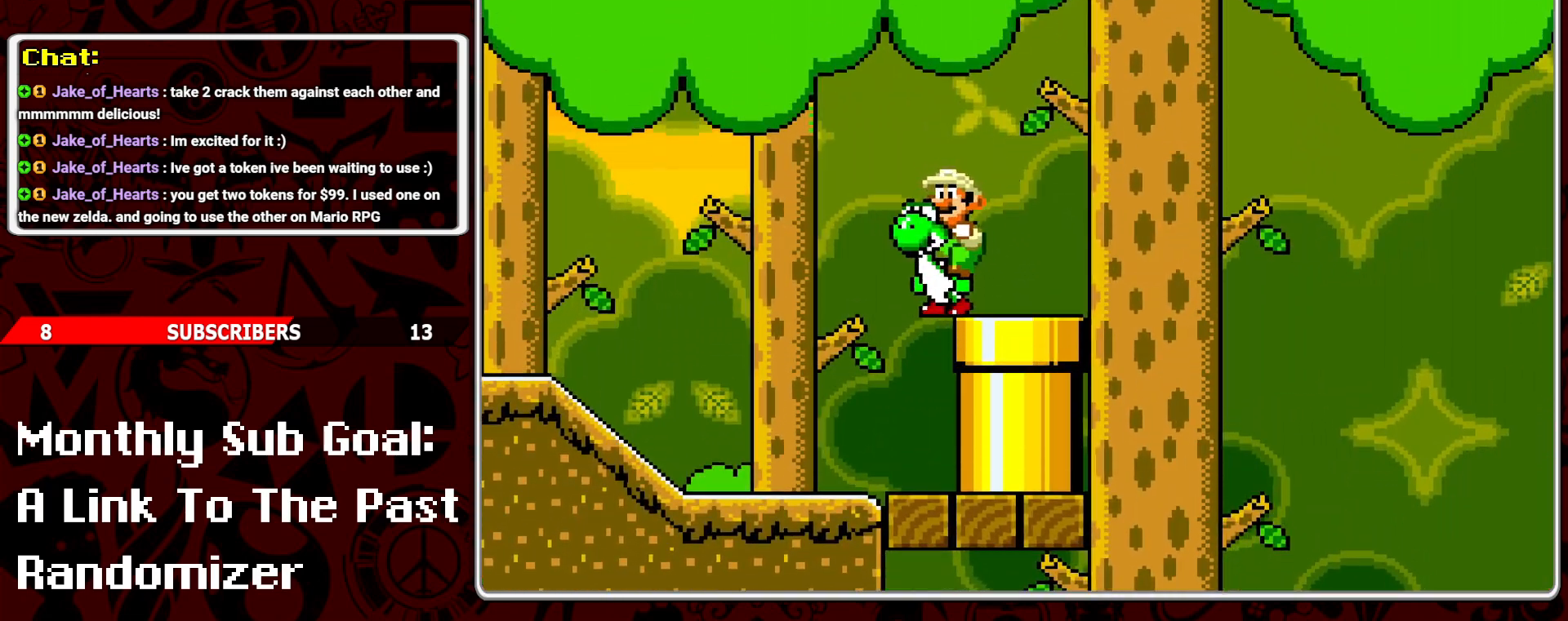
{"buttons": ["B", "Y", "DPAD_LEFT"], "events": [[233, "B", "down"], [350, "DPAD_RIGHT", "up"], [400, "DPAD_LEFT", "down"]]}
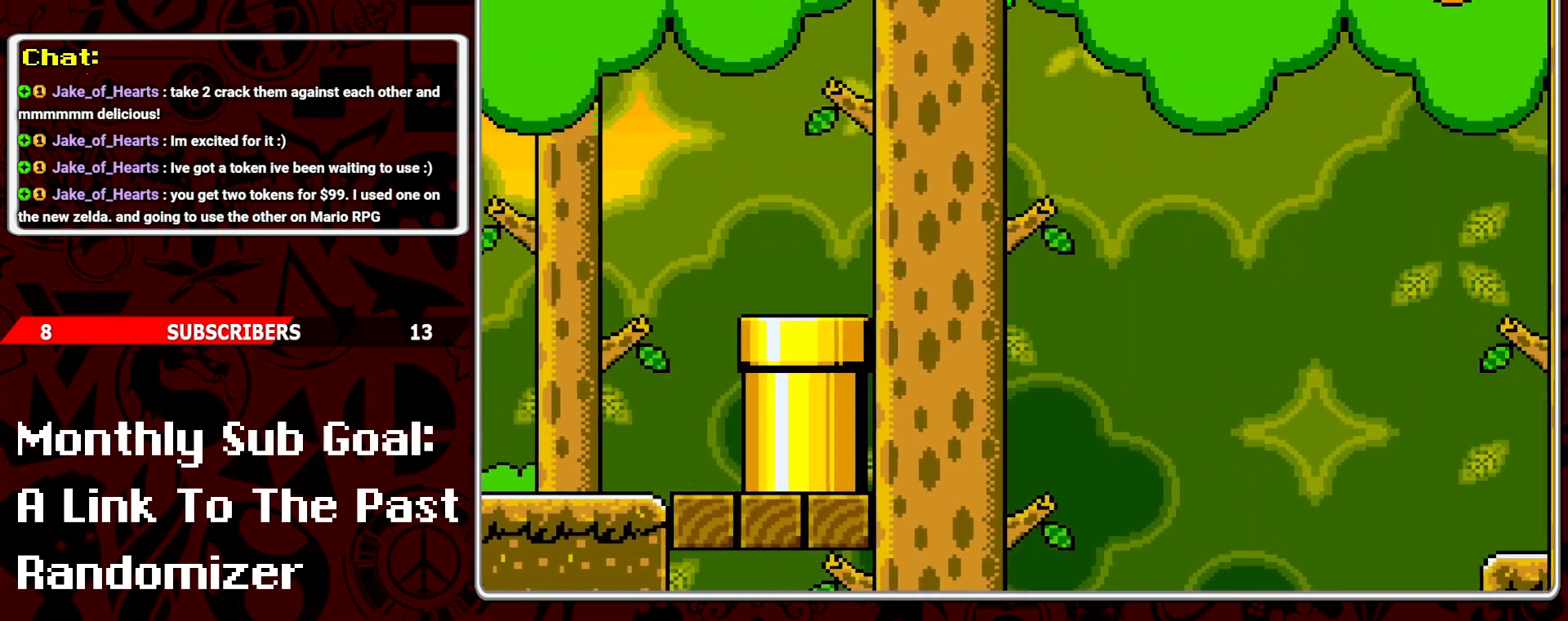
{"buttons": ["A", "B", "Y"], "events": [[83, "DPAD_LEFT", "up"], [350, "A", "down"], [383, "DPAD_RIGHT", "down"], [467, "DPAD_RIGHT", "up"]]}
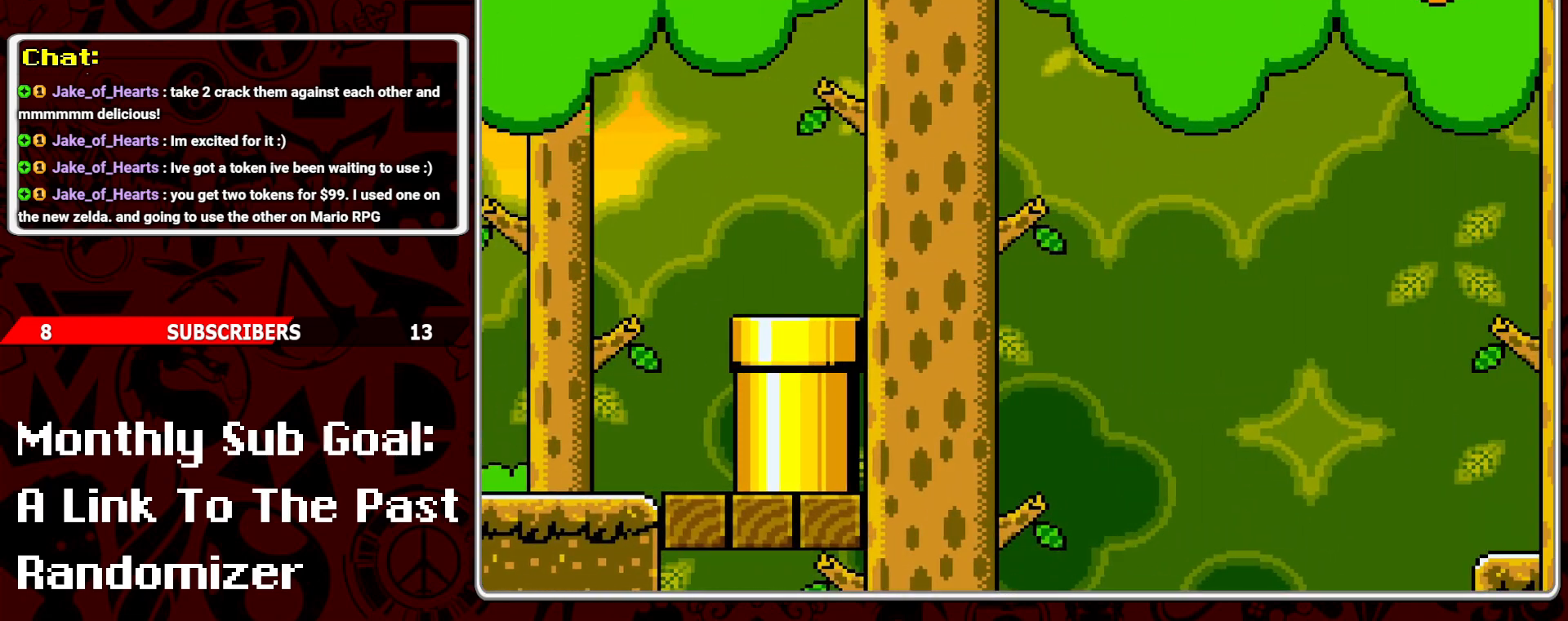
{"buttons": ["A", "B", "Y"], "events": [[167, "DPAD_LEFT", "down"], [300, "DPAD_LEFT", "up"]]}
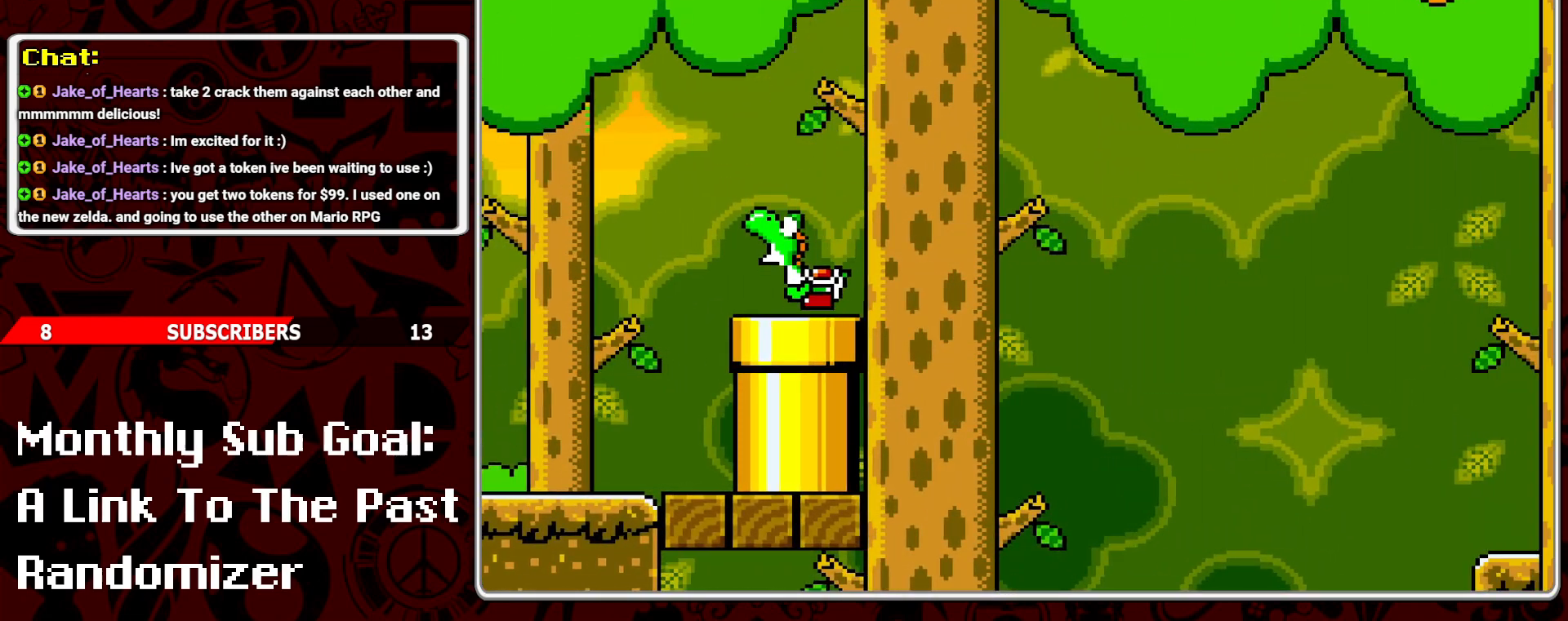
{"buttons": ["Y", "DPAD_RIGHT"], "events": [[17, "DPAD_LEFT", "down"], [50, "A", "up"], [100, "B", "up"], [150, "DPAD_LEFT", "up"], [417, "DPAD_RIGHT", "down"]]}
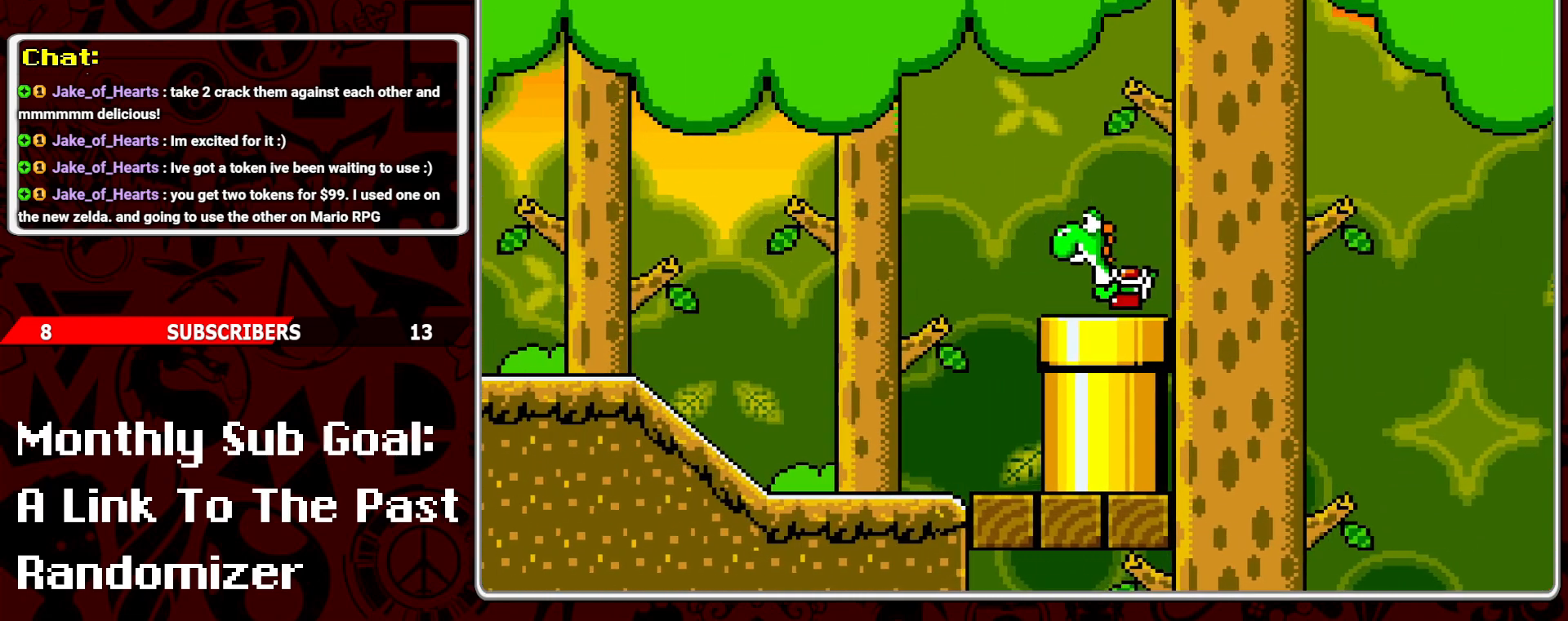
{"buttons": ["B", "Y"], "events": [[33, "DPAD_RIGHT", "up"], [167, "DPAD_RIGHT", "down"], [267, "DPAD_RIGHT", "up"], [483, "B", "down"]]}
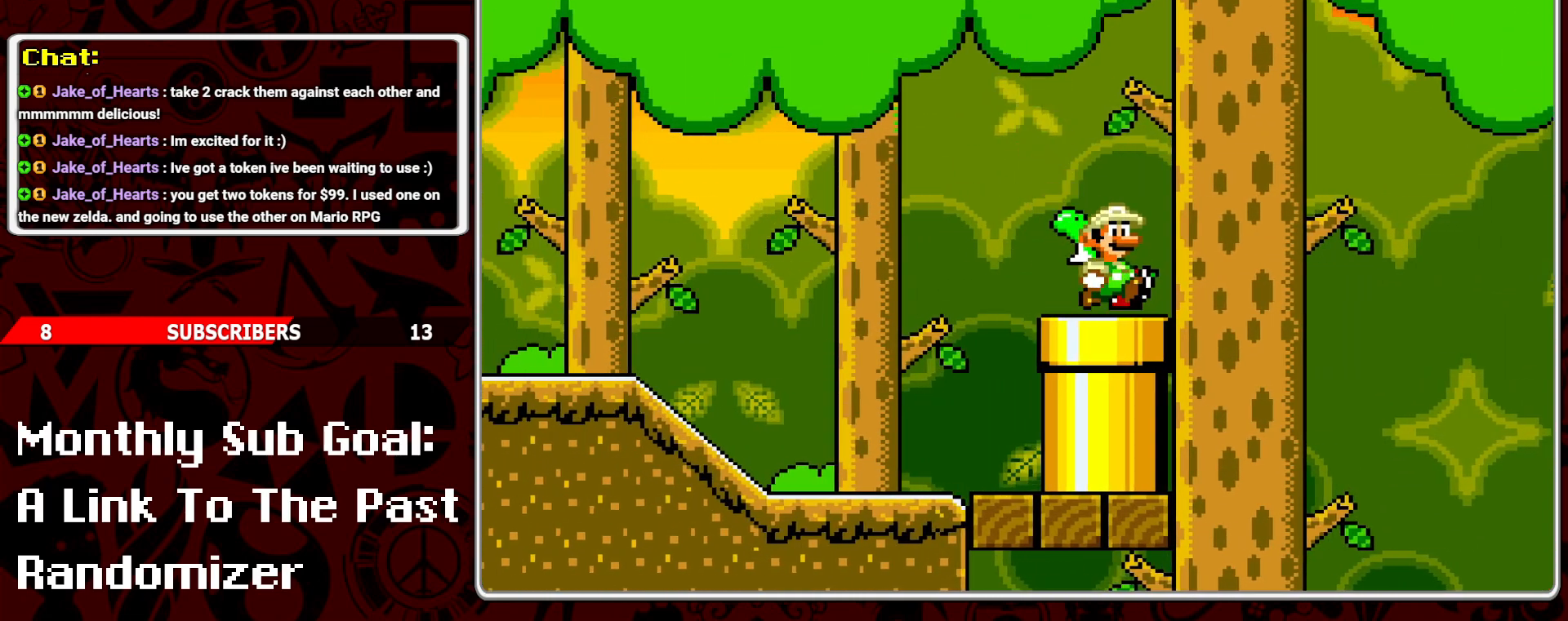
{"buttons": ["Y", "DPAD_LEFT"], "events": [[100, "B", "up"], [400, "DPAD_LEFT", "down"]]}
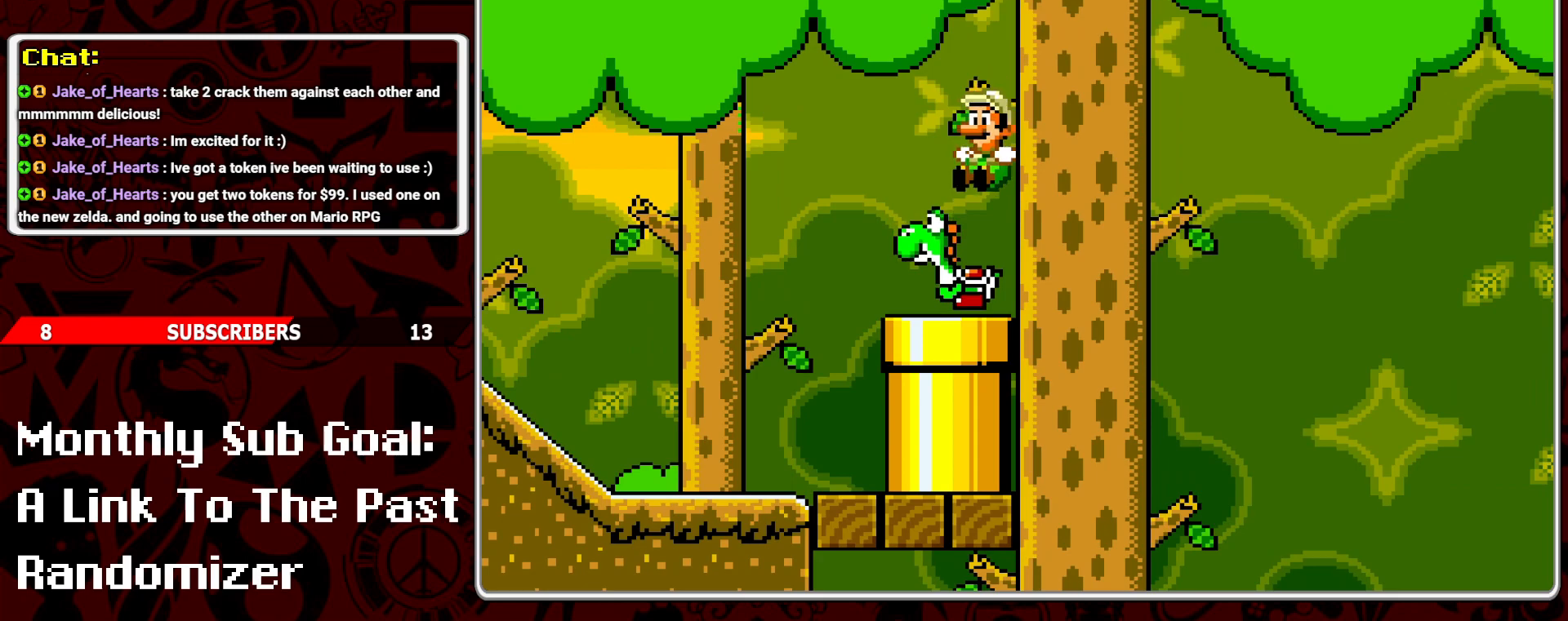
{"buttons": ["Y", "DPAD_LEFT"], "events": [[217, "B", "down"], [350, "B", "up"]]}
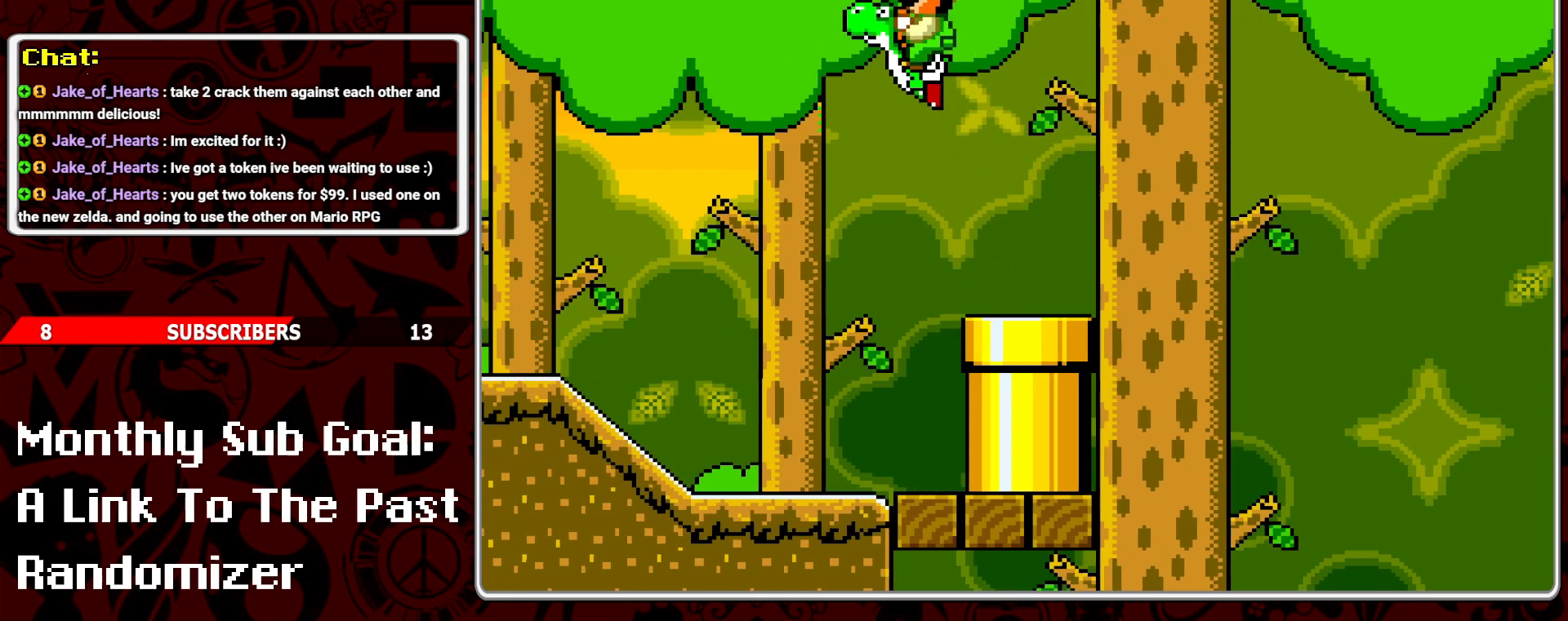
{"buttons": ["Y", "DPAD_LEFT"], "events": [[450, "DPAD_LEFT", "up"], [467, "DPAD_LEFT", "down"]]}
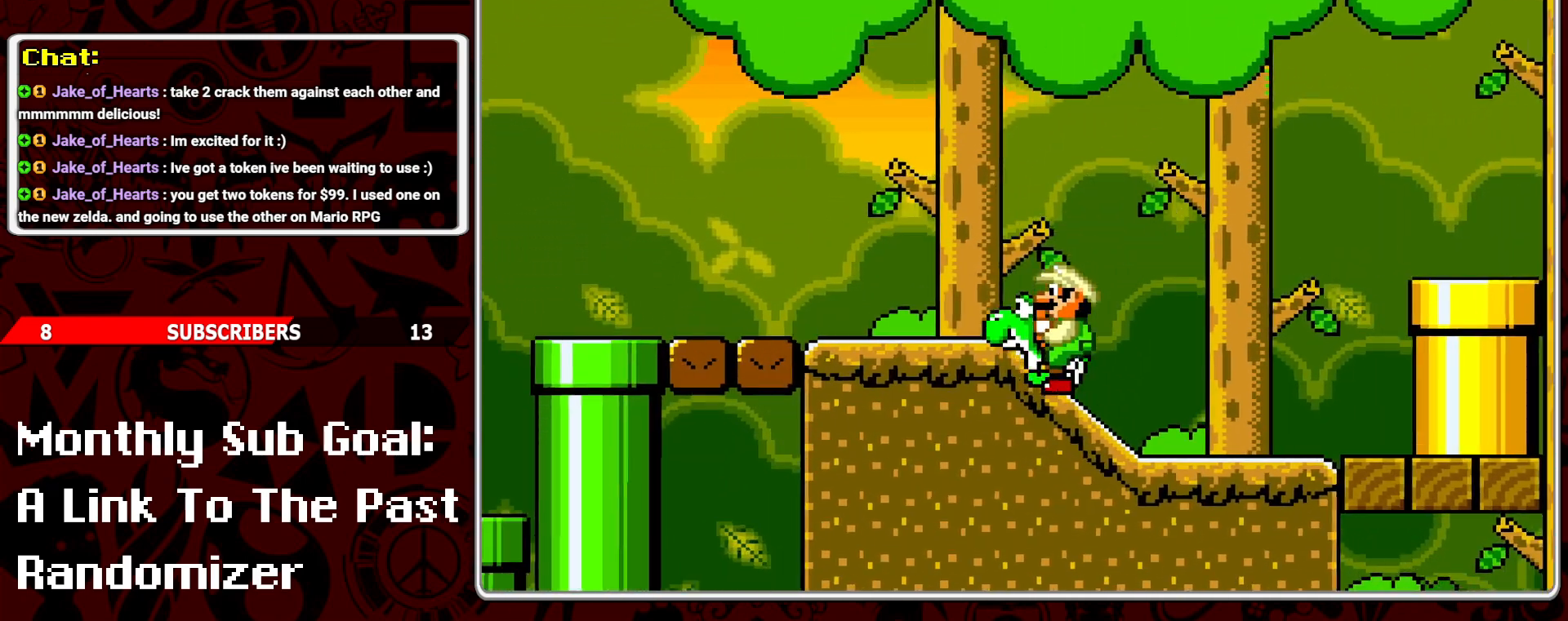
{"buttons": ["Y", "DPAD_LEFT"], "events": []}